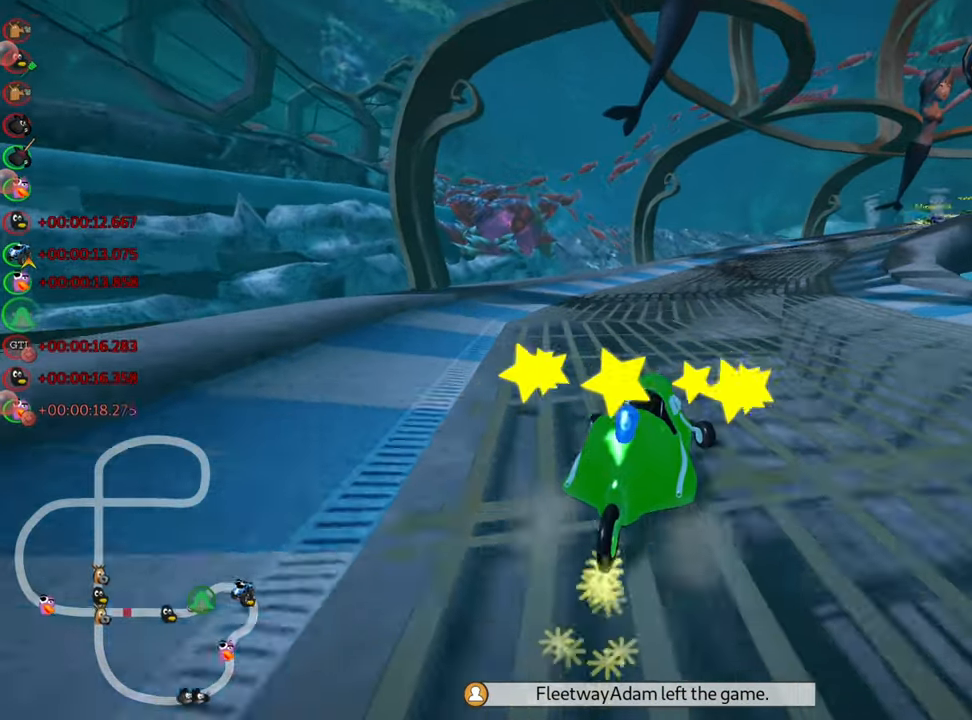
Gameplay with keyboard; each line is a JSON object with the keys held at the frame after it. "events" lists presses ("down") and releases ("up") of "down", "fire", "flag", "left", "look", "nitro", "right", "skid" and "up" between this image and that frame as [ms after this image, input, new state], when the widget could be followed in between. No other keys are recorded. Mouse input is not recorded. Key names are as the overlay labels them; some are game actions (e.g. jump) rather than physical keys.
{"keys": ["left", "skid", "up"], "events": [[283, "nitro", "down"], [483, "nitro", "up"]]}
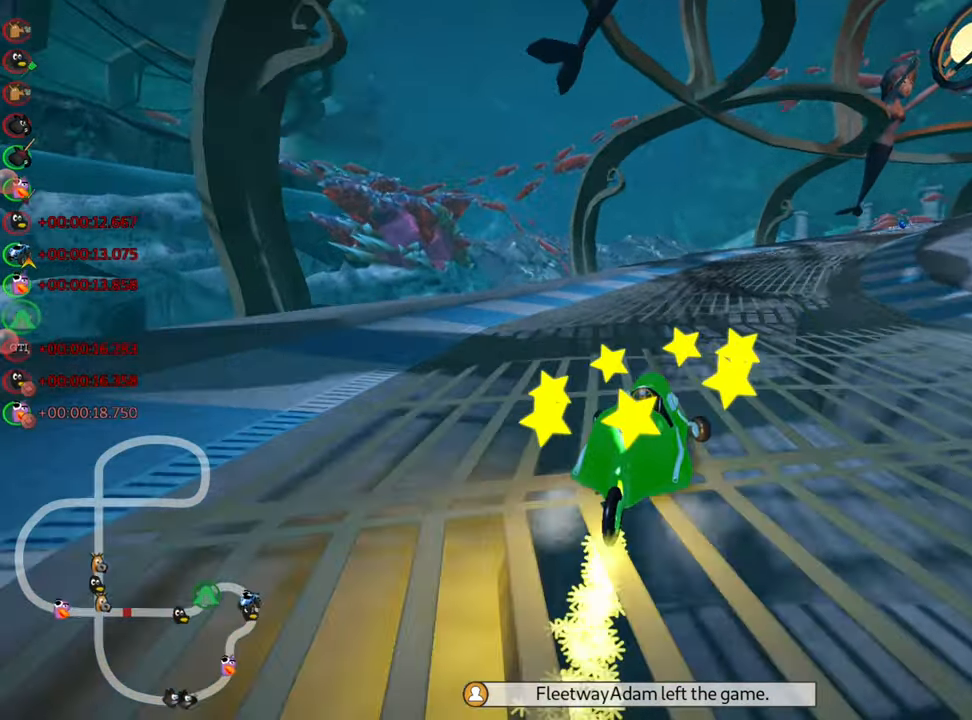
{"keys": ["left", "skid", "up"], "events": [[117, "right", "down"], [133, "left", "up"], [400, "left", "down"], [417, "right", "up"]]}
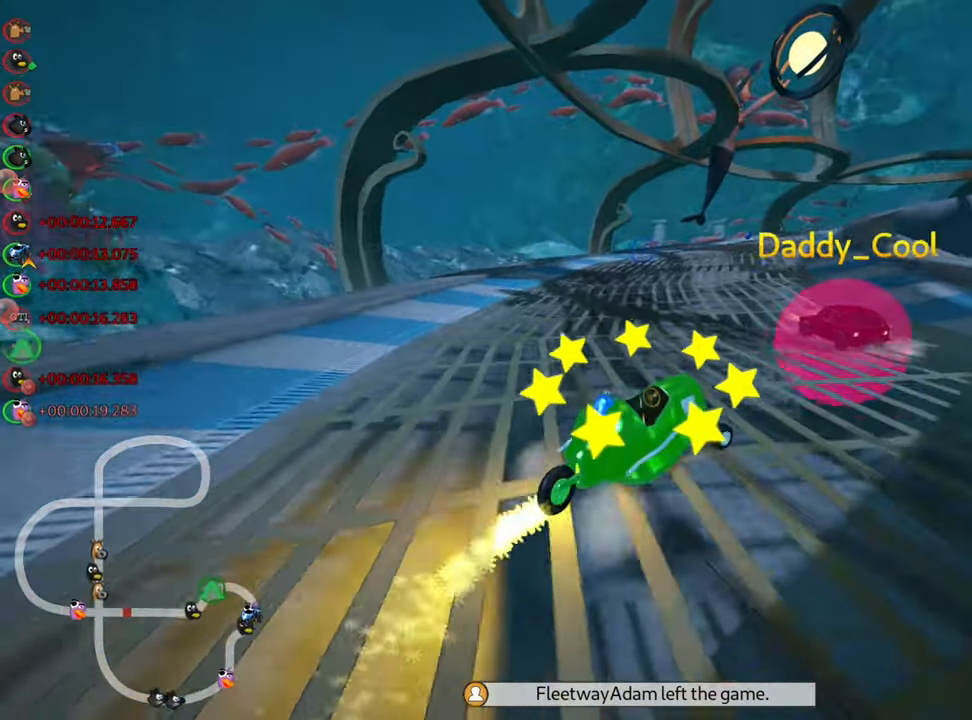
{"keys": ["left", "skid", "up"], "events": [[50, "left", "up"], [267, "left", "down"]]}
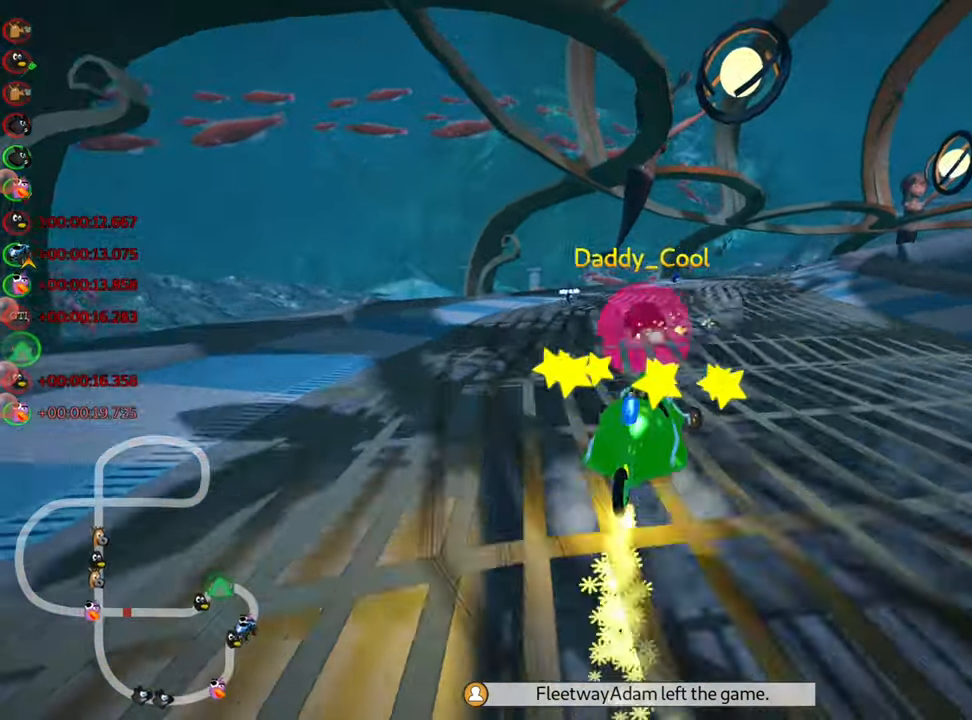
{"keys": ["right", "skid", "up"], "events": [[150, "nitro", "down"], [184, "left", "up"], [400, "nitro", "up"], [400, "right", "down"]]}
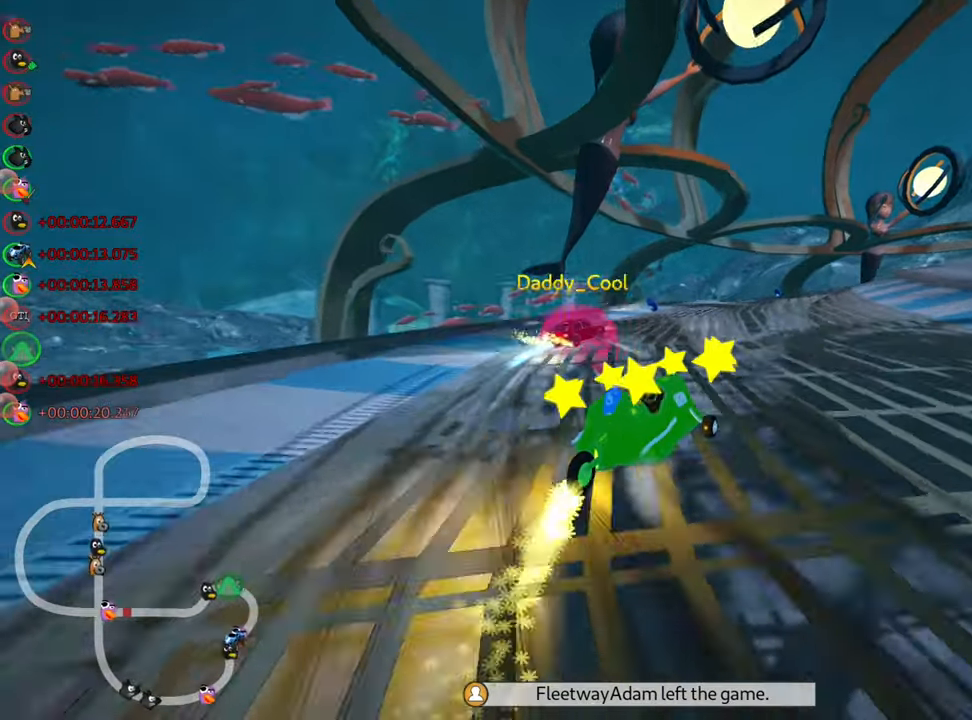
{"keys": ["nitro", "skid", "up"], "events": [[250, "left", "down"], [317, "right", "up"], [434, "left", "up"], [467, "nitro", "down"]]}
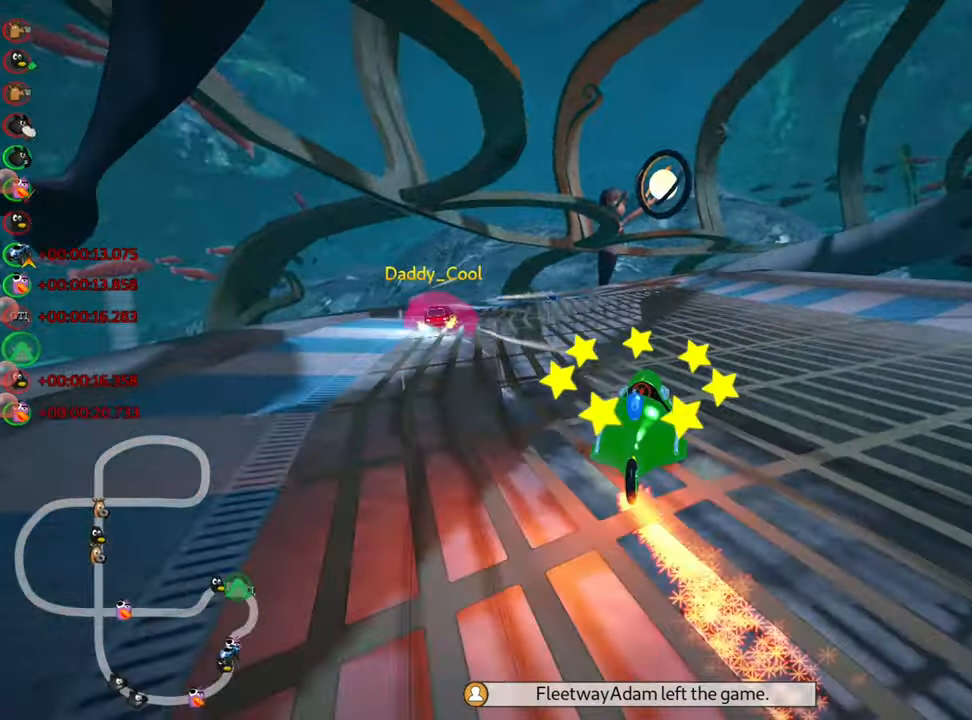
{"keys": ["left", "skid", "up"], "events": [[100, "right", "down"], [134, "nitro", "up"], [400, "left", "down"], [434, "right", "up"]]}
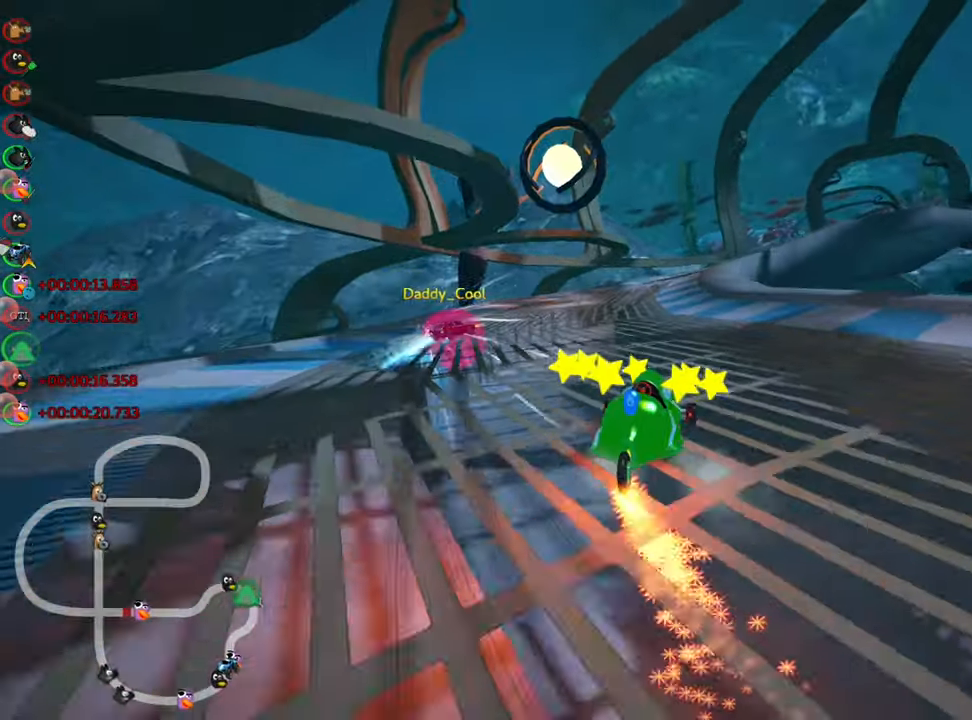
{"keys": ["up"], "events": [[50, "left", "up"], [367, "right", "down"], [434, "skid", "up"], [467, "right", "up"]]}
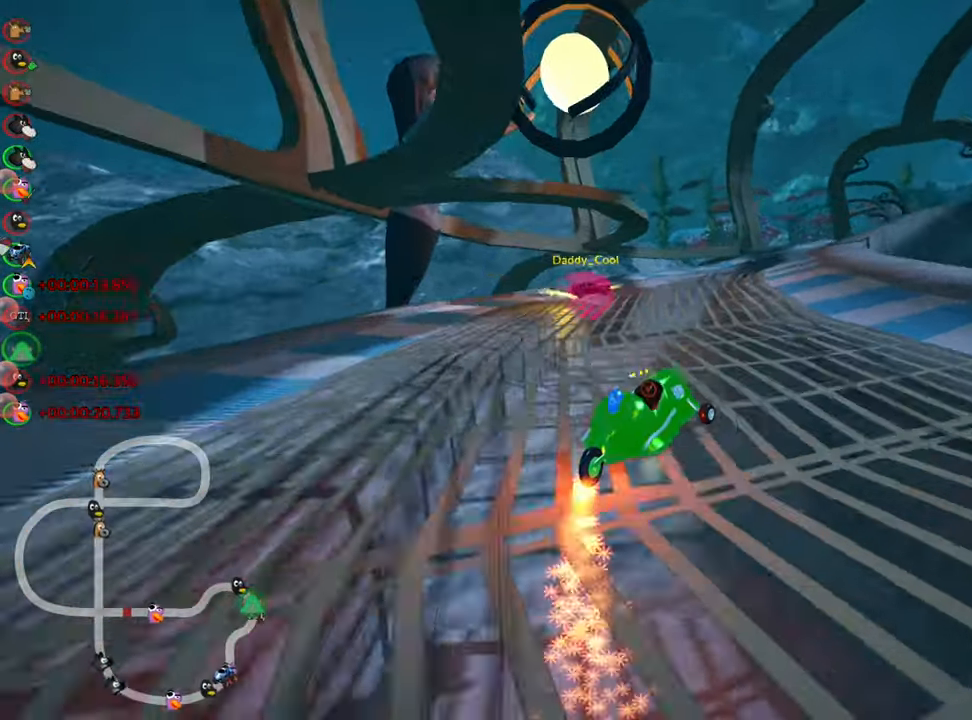
{"keys": ["nitro", "right", "up"], "events": [[167, "nitro", "down"], [334, "right", "down"]]}
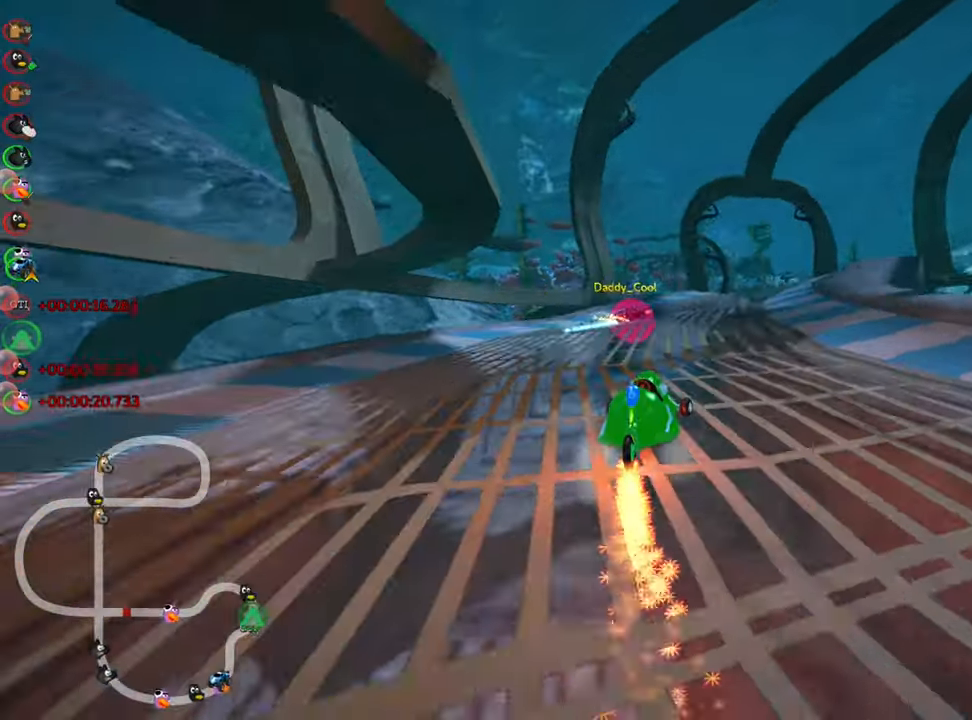
{"keys": ["up"], "events": [[100, "right", "up"], [117, "nitro", "up"]]}
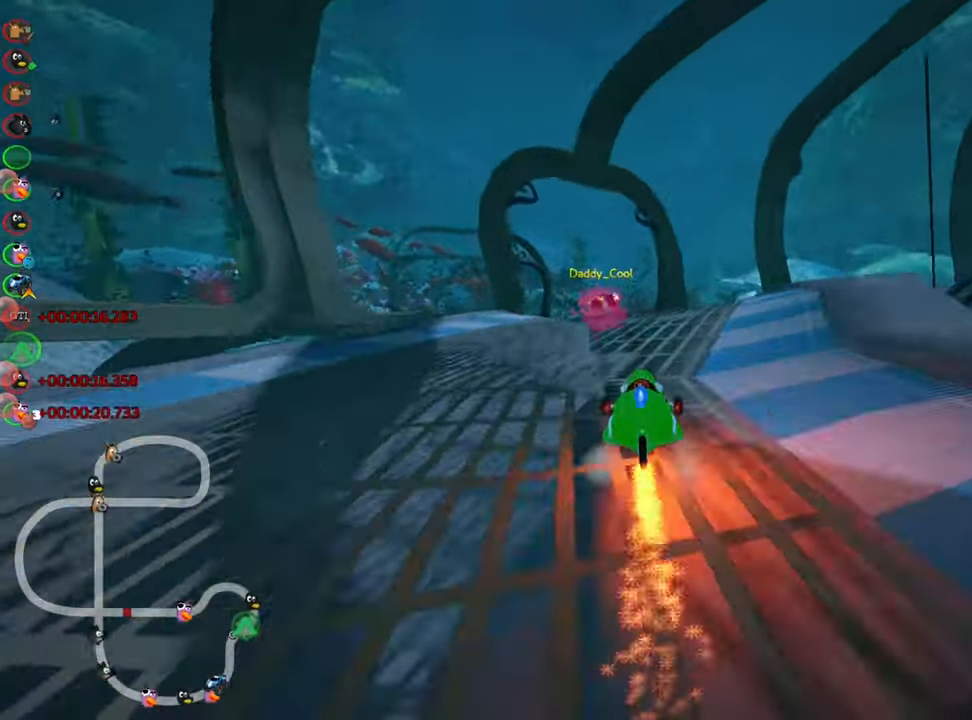
{"keys": ["skid", "up"], "events": [[167, "left", "down"], [167, "skid", "down"], [400, "left", "up"]]}
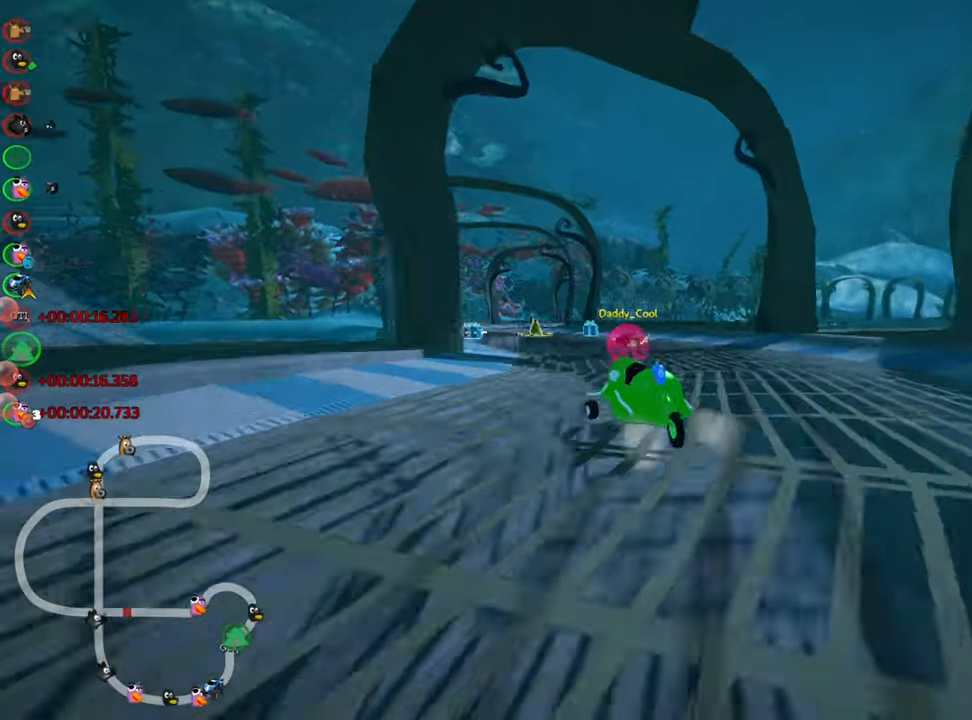
{"keys": ["right", "skid", "up"], "events": [[100, "left", "down"], [100, "skid", "up"], [350, "left", "up"], [450, "skid", "down"], [467, "right", "down"]]}
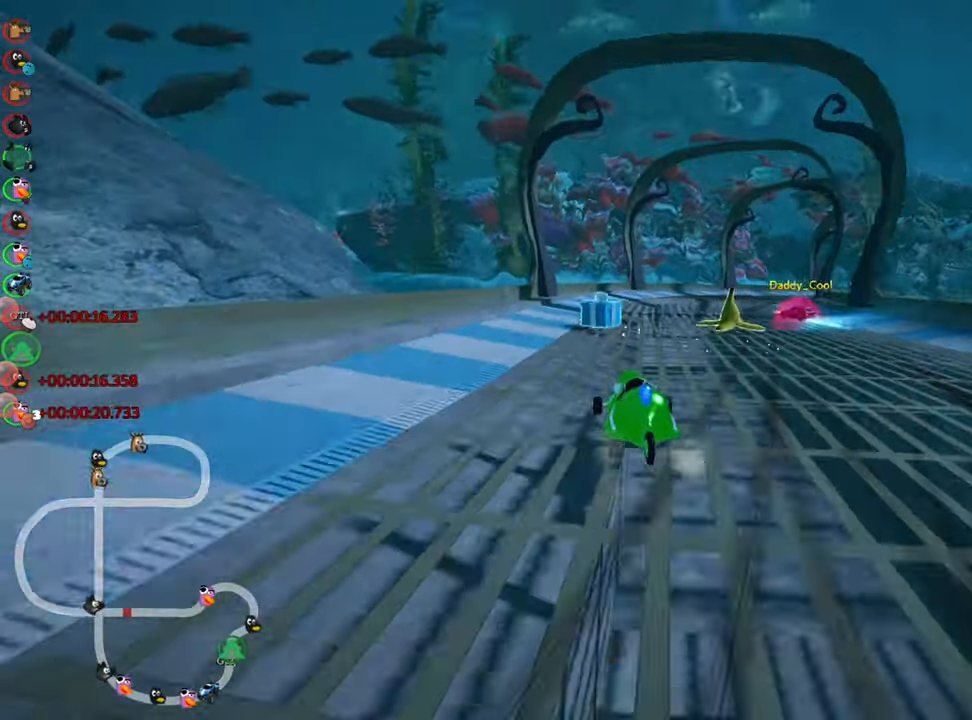
{"keys": ["left", "skid", "up"], "events": [[350, "right", "up"], [367, "left", "down"]]}
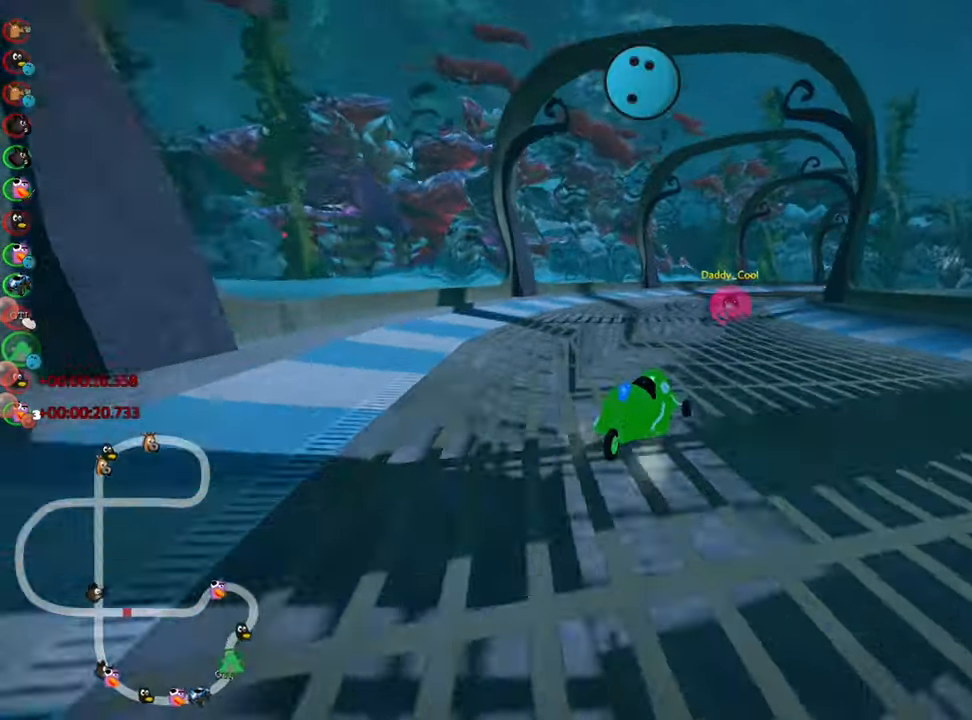
{"keys": ["right", "skid", "up"], "events": [[150, "nitro", "down"], [167, "left", "up"], [350, "nitro", "up"], [434, "right", "down"]]}
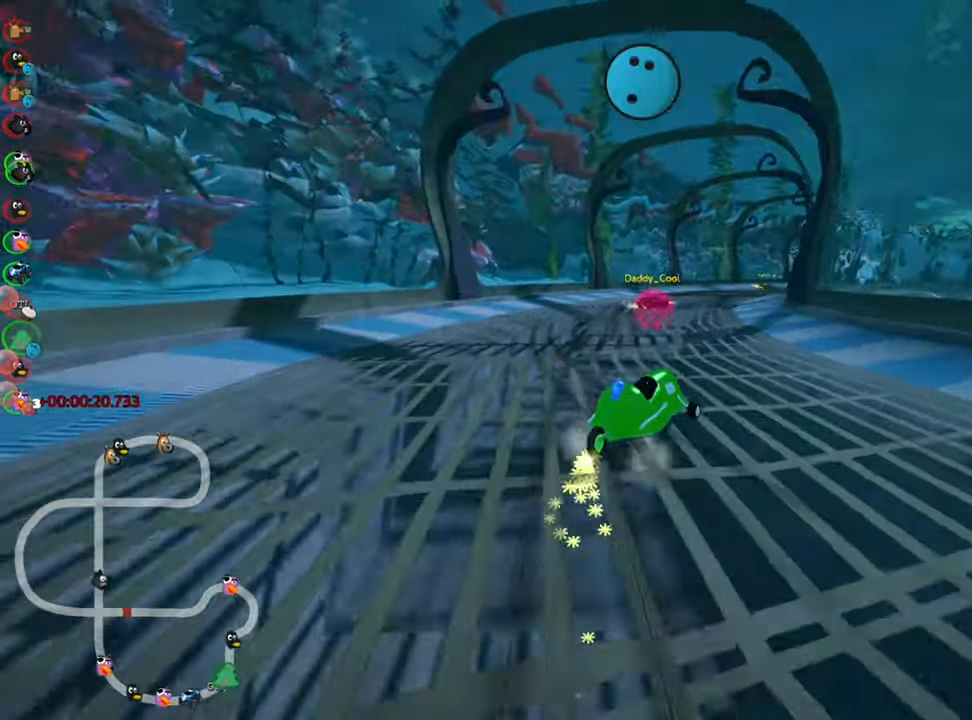
{"keys": ["left", "skid", "up"], "events": [[117, "right", "up"], [283, "left", "down"]]}
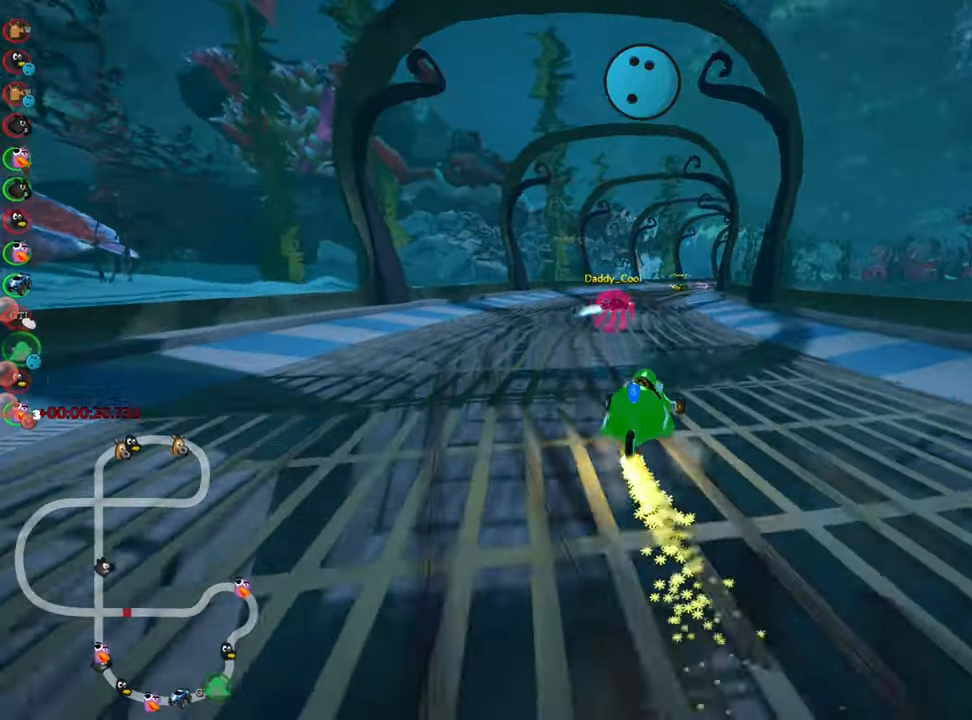
{"keys": ["skid", "up"], "events": [[200, "left", "up"]]}
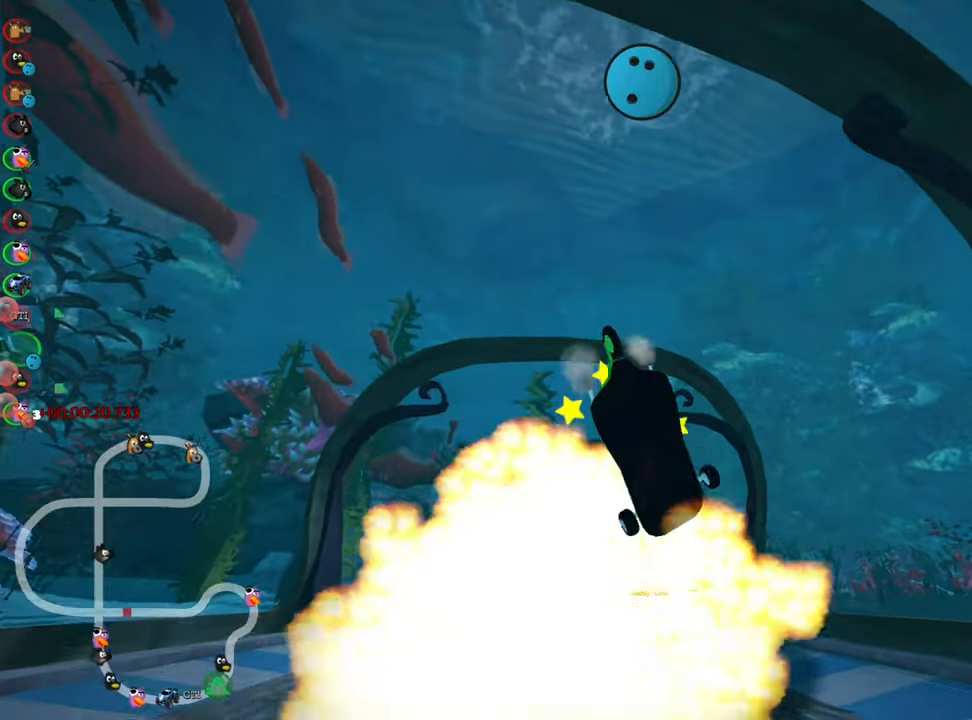
{"keys": ["up"], "events": [[50, "skid", "up"]]}
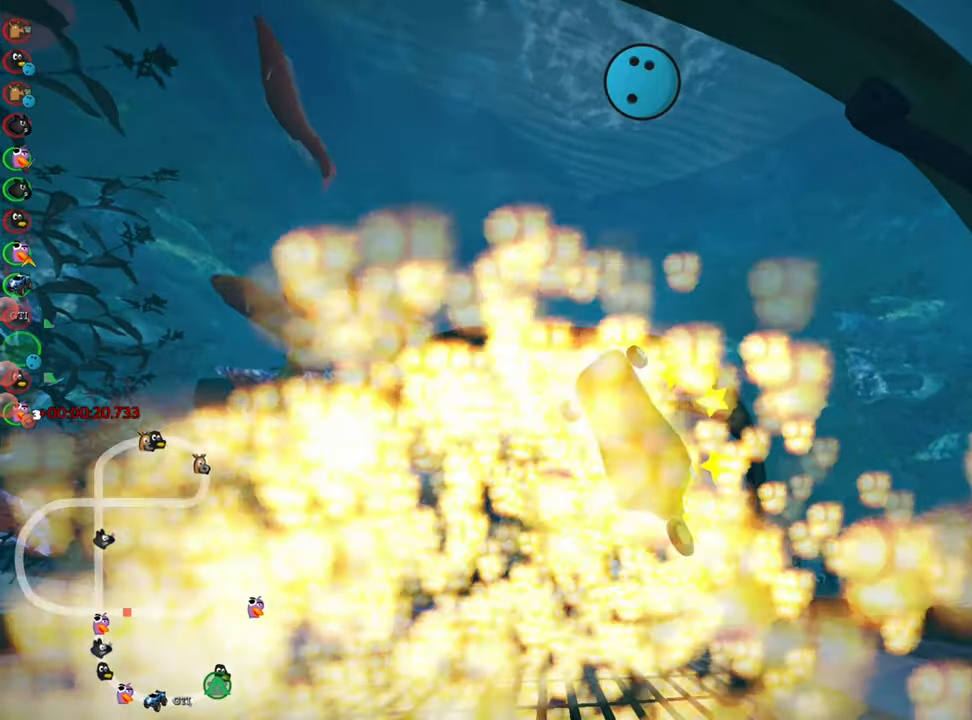
{"keys": ["up"], "events": []}
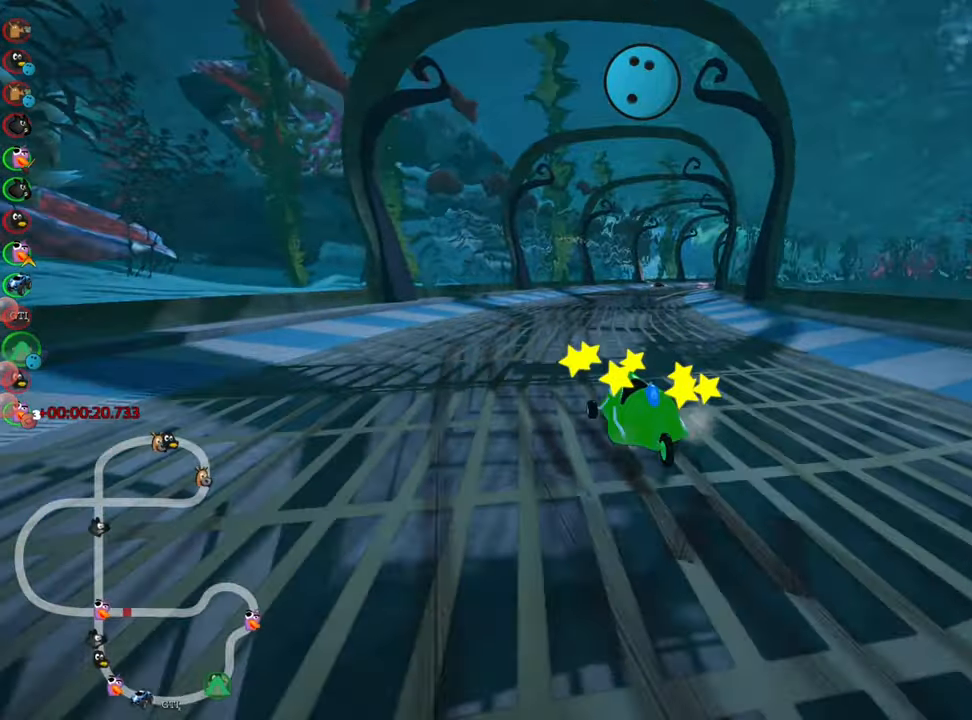
{"keys": ["left", "nitro", "up"], "events": [[66, "nitro", "down"], [283, "left", "down"]]}
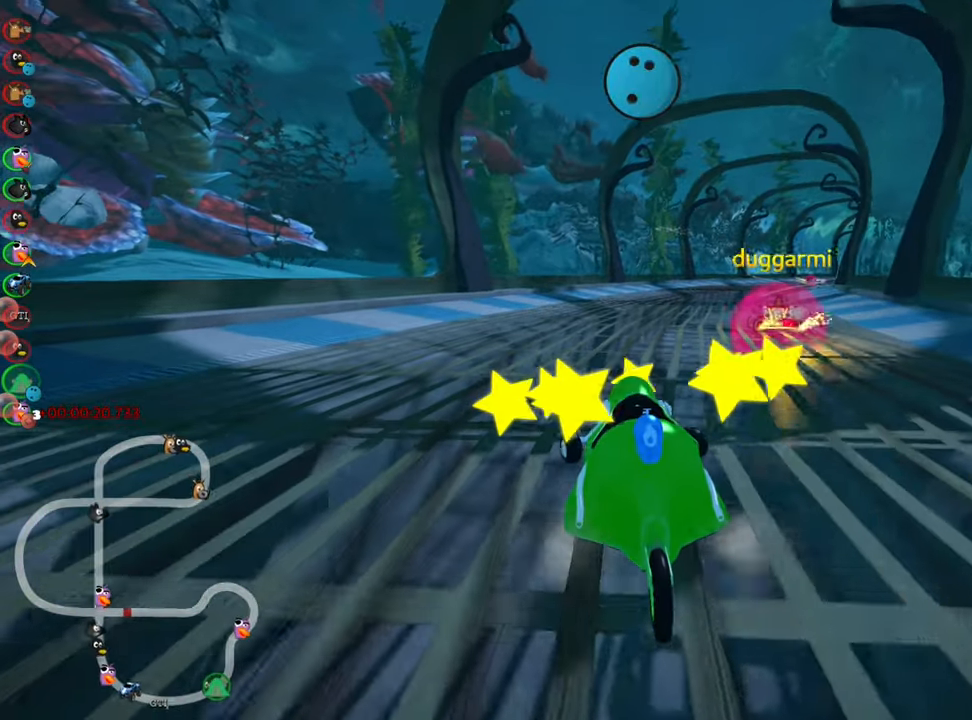
{"keys": ["right", "skid", "up"], "events": [[33, "nitro", "up"], [100, "left", "up"], [250, "skid", "down"], [266, "right", "down"]]}
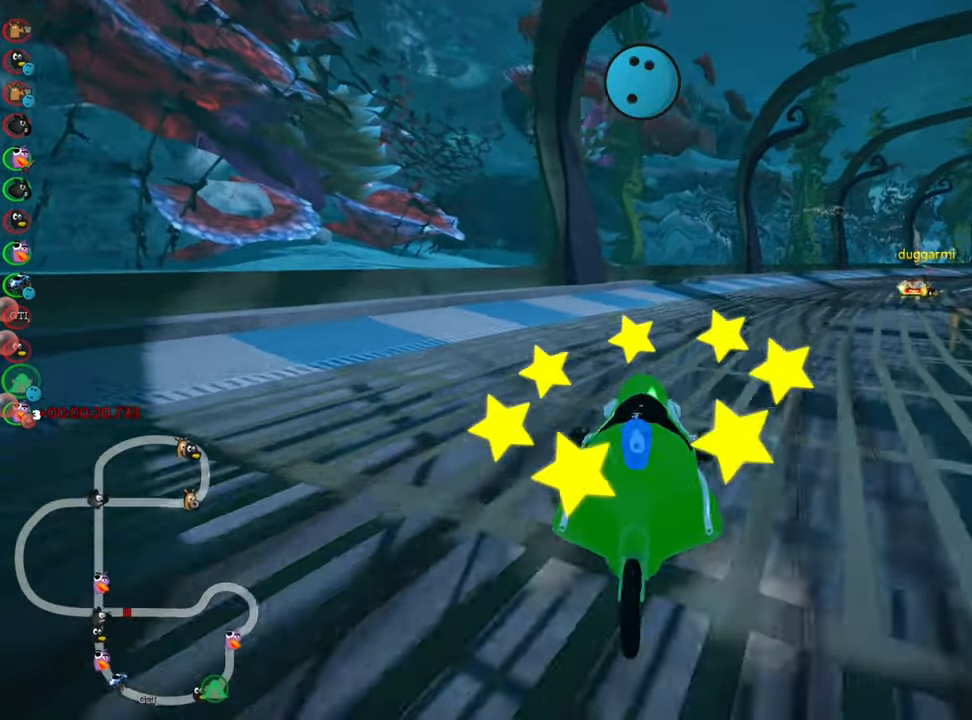
{"keys": ["left", "skid", "up"], "events": [[283, "left", "down"], [300, "right", "up"]]}
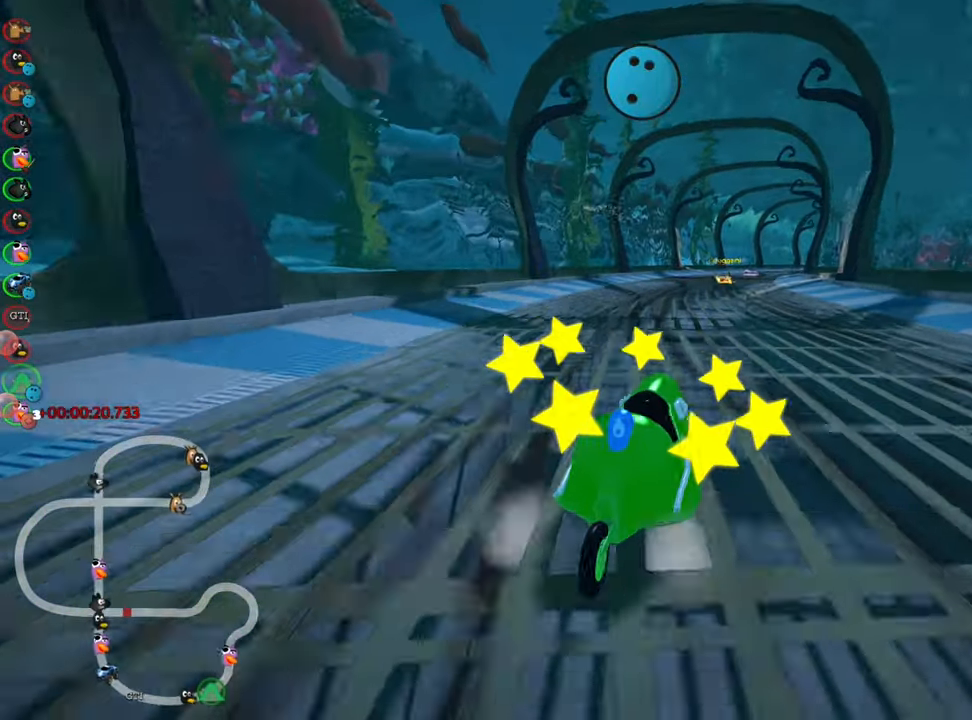
{"keys": ["left", "skid", "up"], "events": []}
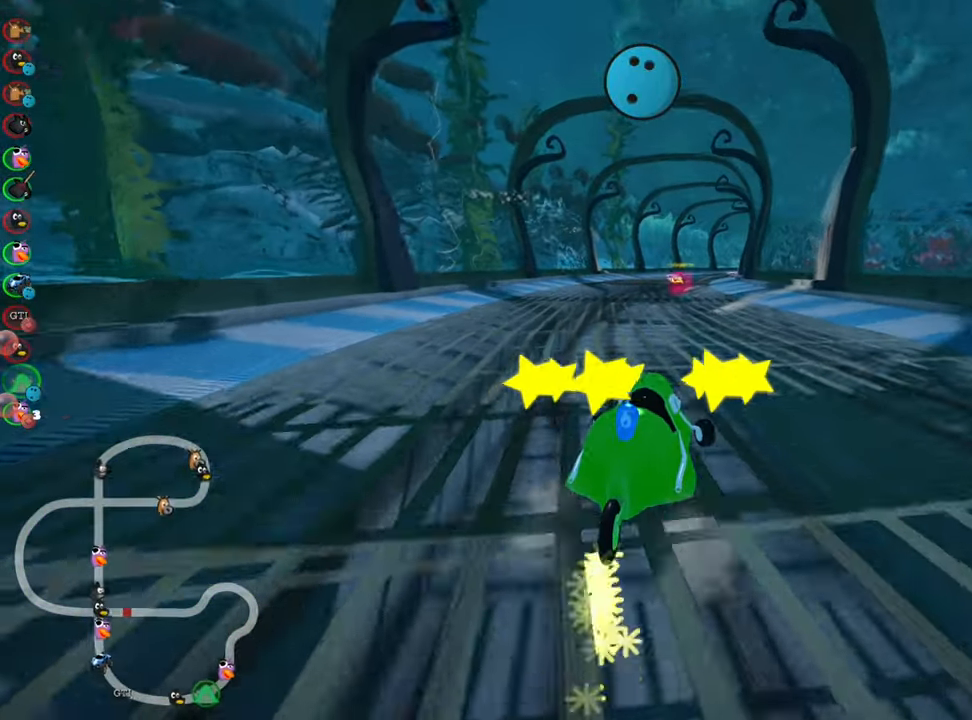
{"keys": ["left", "nitro", "skid", "up"], "events": [[50, "nitro", "down"]]}
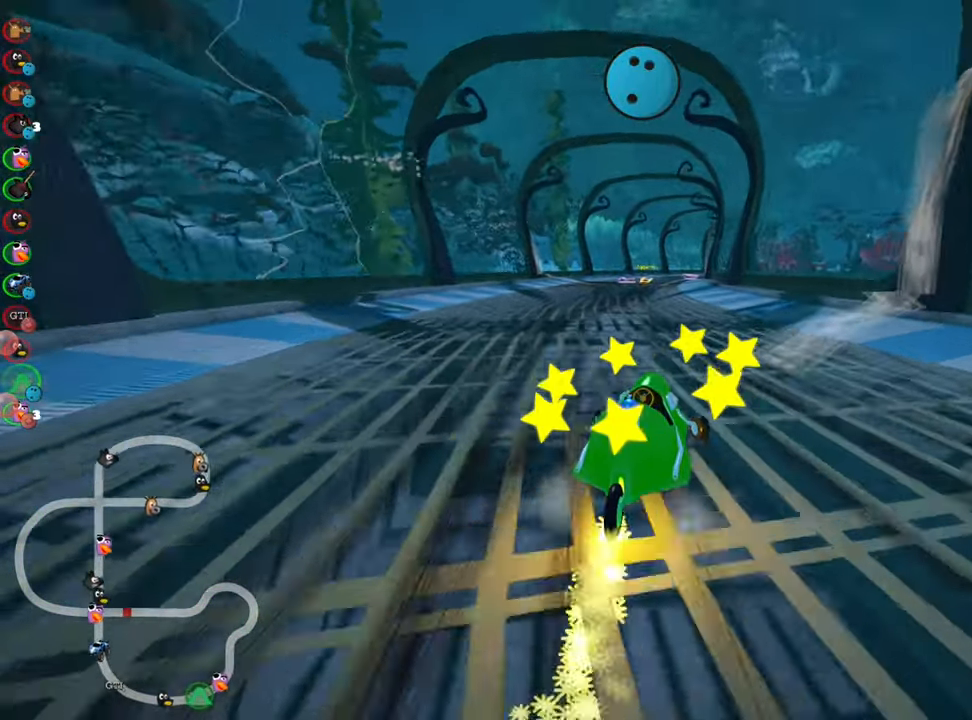
{"keys": ["up"], "events": [[83, "skid", "up"], [116, "nitro", "up"], [150, "left", "up"]]}
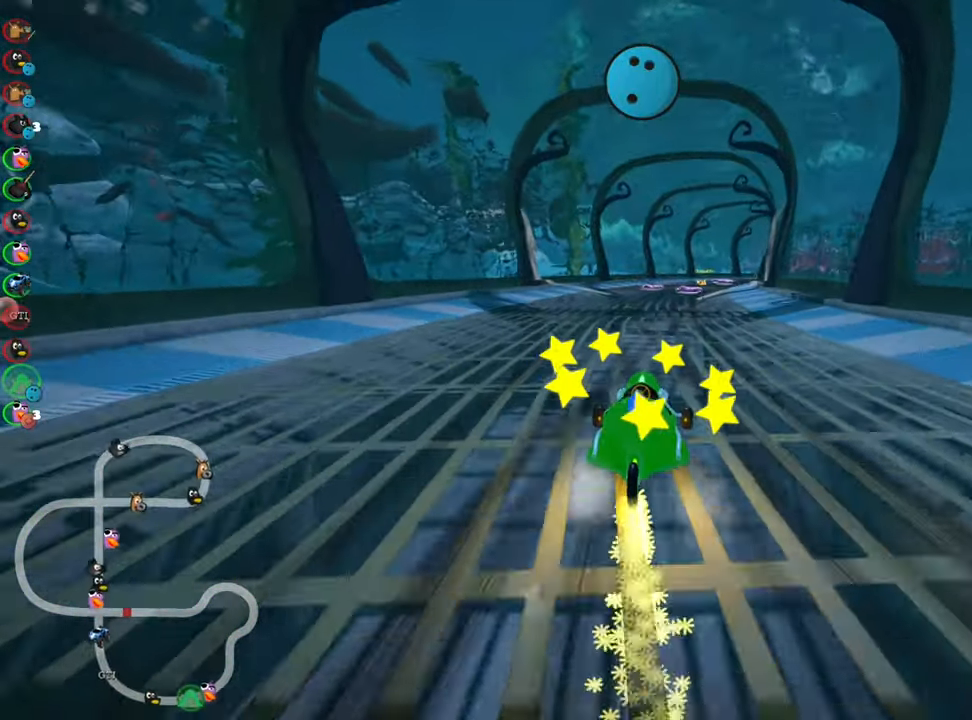
{"keys": ["right", "up"], "events": [[450, "right", "down"]]}
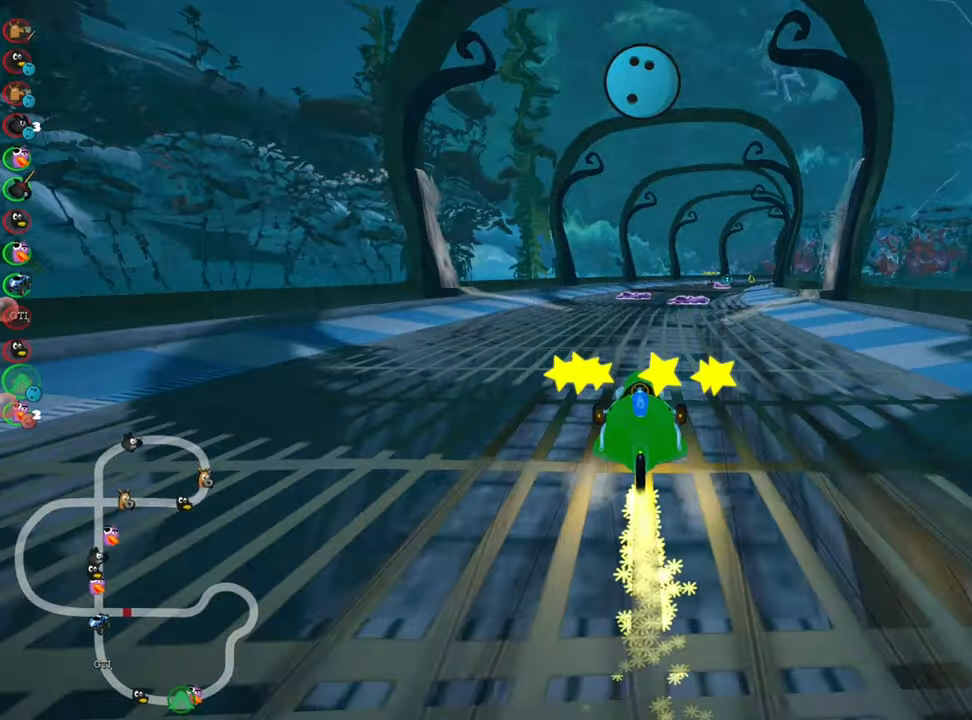
{"keys": ["up"], "events": [[33, "right", "up"]]}
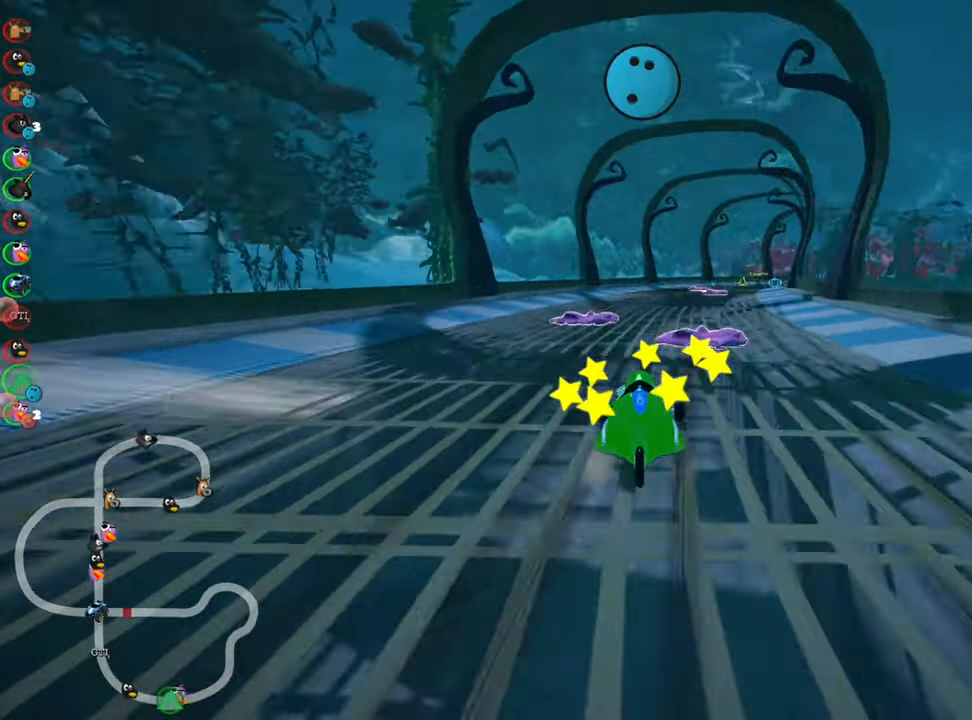
{"keys": ["up"], "events": []}
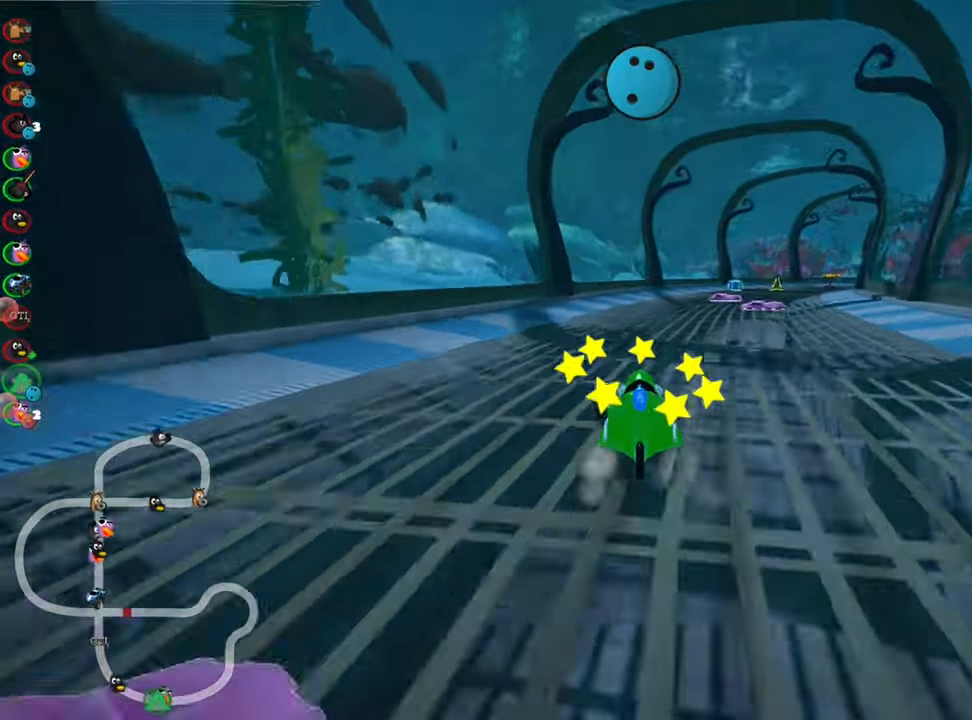
{"keys": ["right", "skid", "up"], "events": [[50, "right", "down"], [50, "skid", "down"]]}
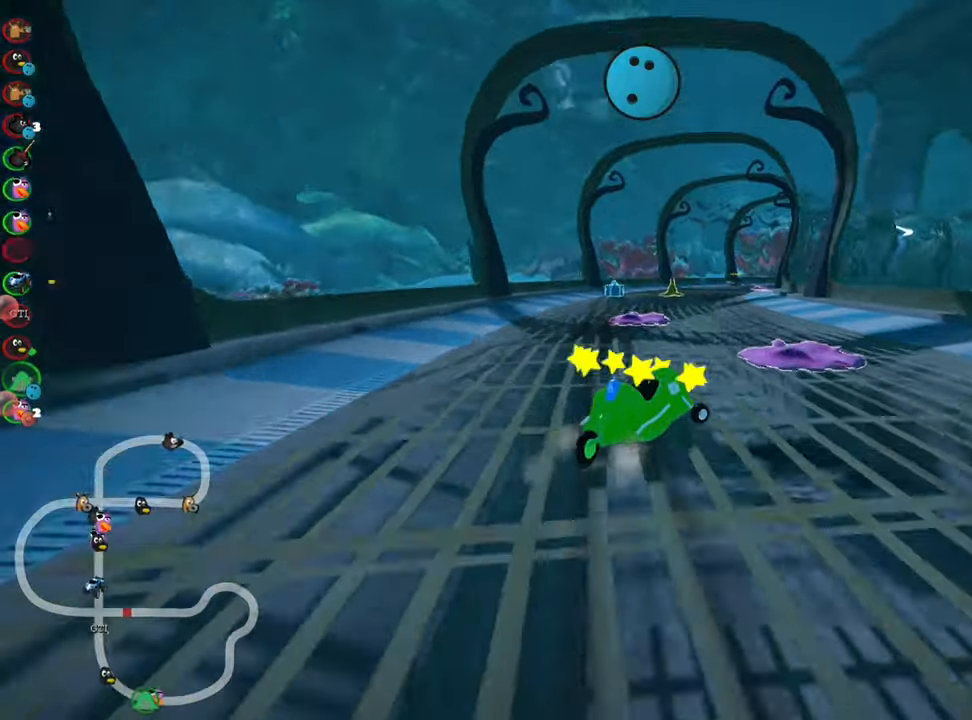
{"keys": ["left", "skid", "up"], "events": [[100, "left", "down"], [133, "right", "up"]]}
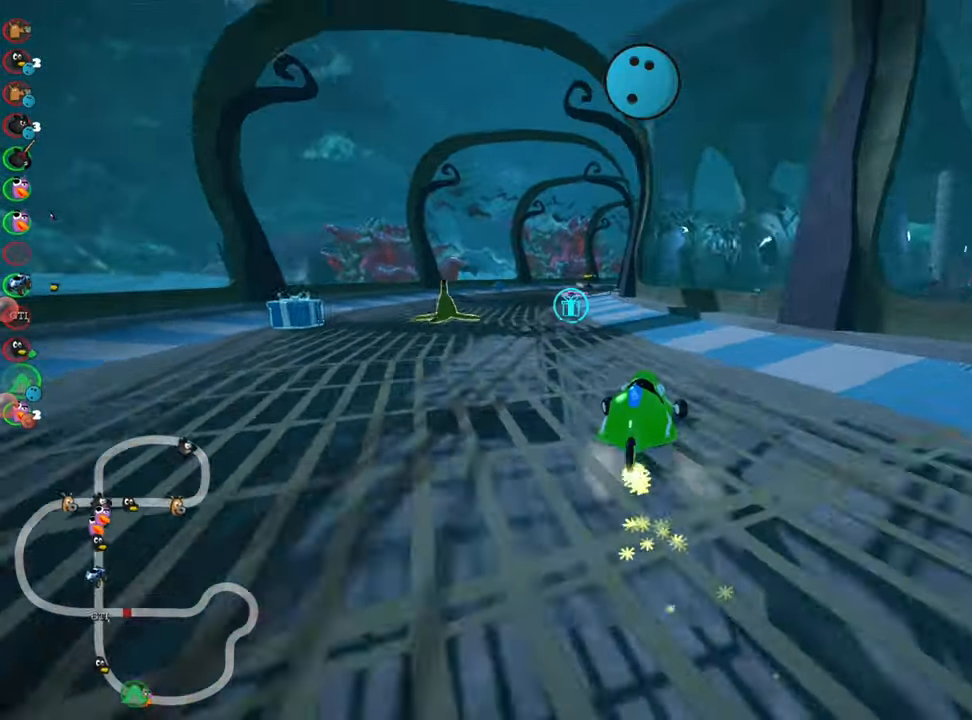
{"keys": ["up"], "events": [[67, "skid", "up"], [183, "nitro", "down"], [333, "nitro", "up"], [350, "left", "up"]]}